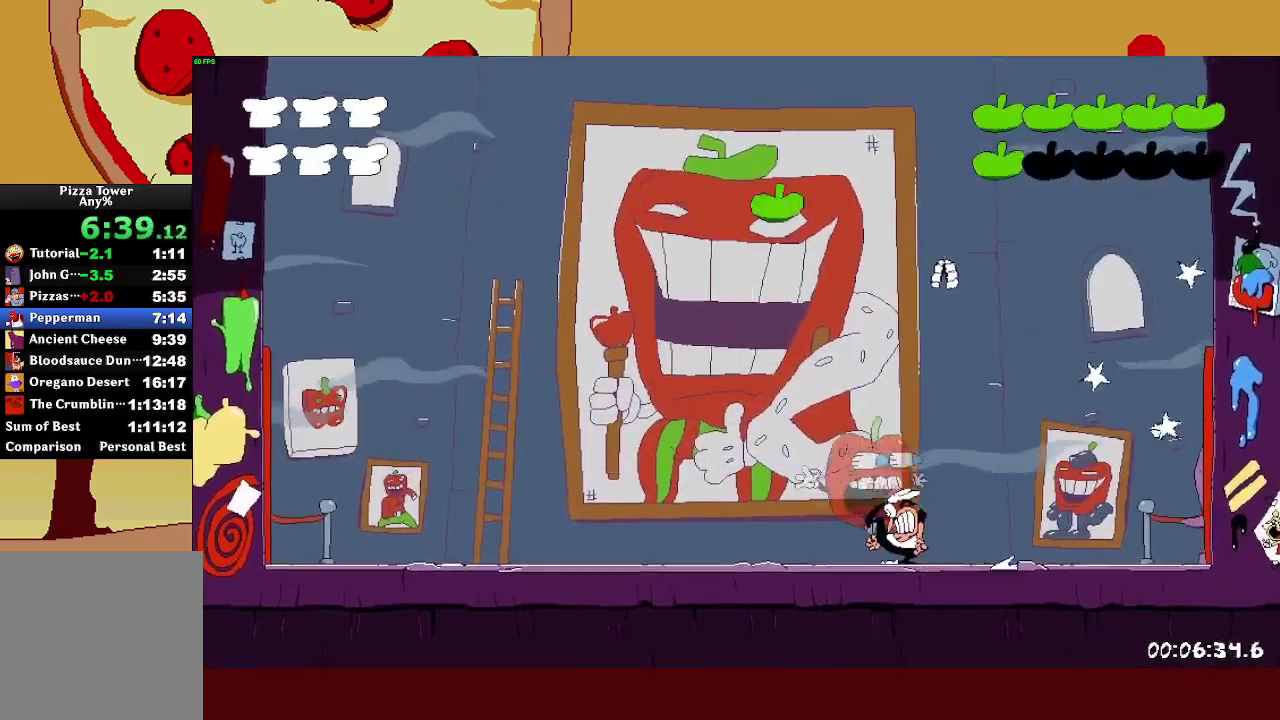
Gameplay with a controller (PlayStation layout); each line is a JSON object with the inputs held at the frame after it. "events" lists button and stick changes between this image and that frame as [ms after this image, input, new state], when the widget could be followed in between. Not read: L3.
{"buttons": ["SQUARE", "L1", "R2"], "left_stick": "center", "right_stick": "center", "events": [[400, "SQUARE", "down"], [450, "L1", "down"]]}
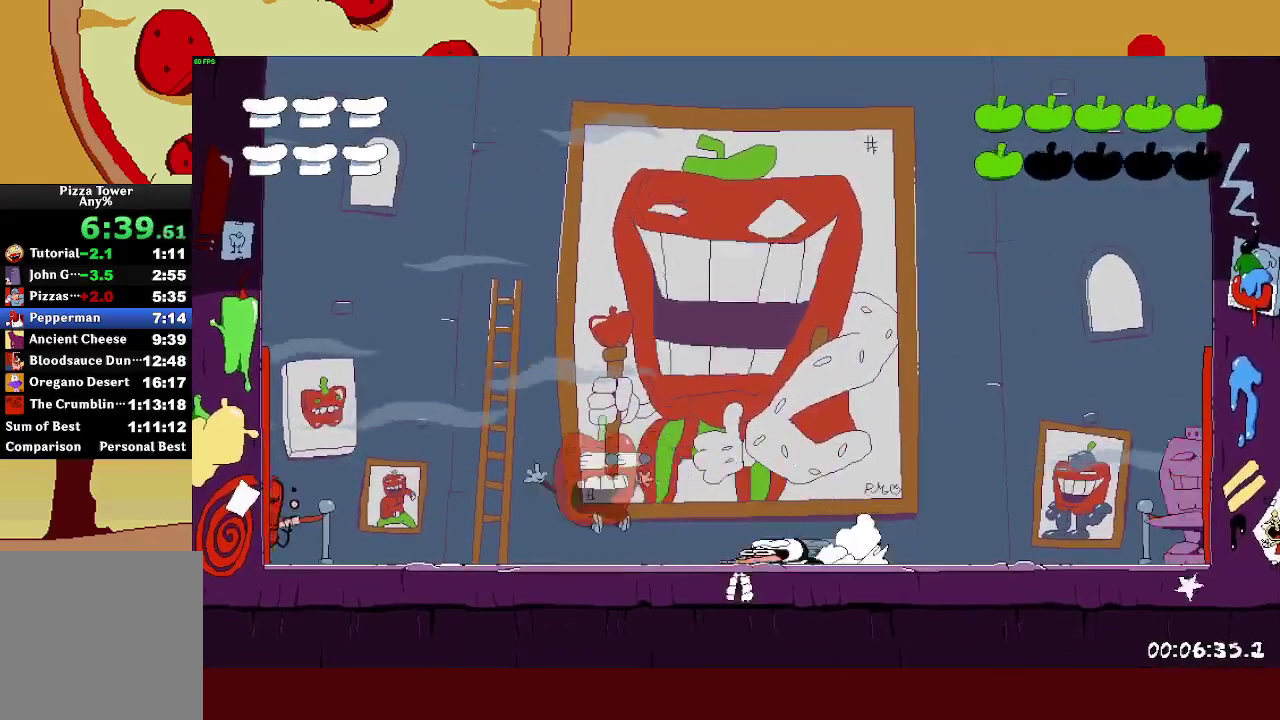
{"buttons": [], "left_stick": "center", "right_stick": "center", "events": [[33, "SQUARE", "up"], [267, "L1", "up"], [350, "R2", "up"]]}
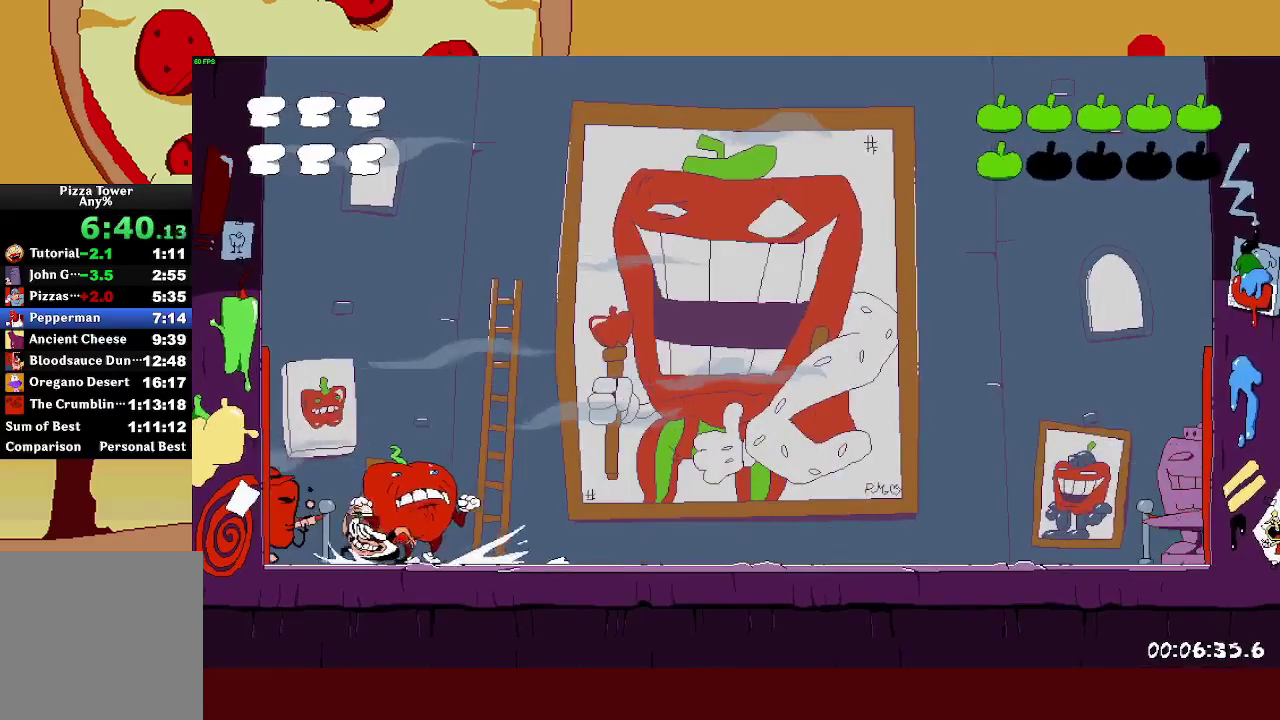
{"buttons": [], "left_stick": "center", "right_stick": "center"}
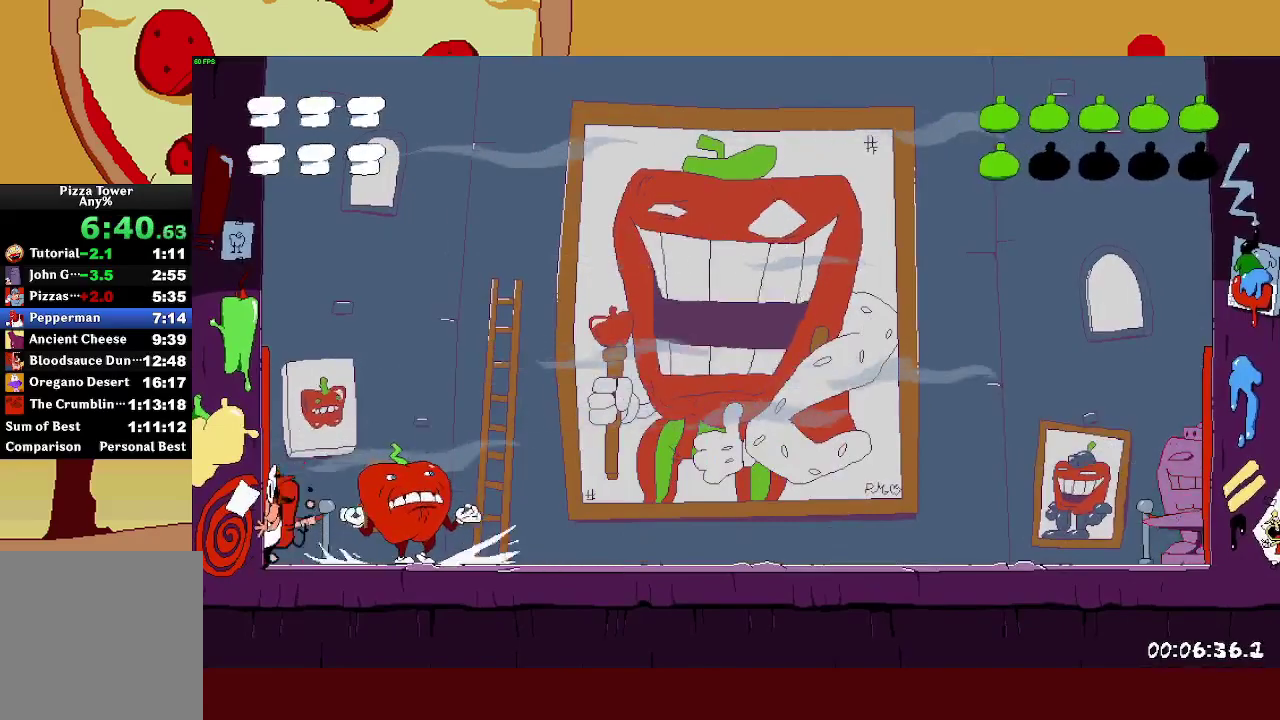
{"buttons": [], "left_stick": "right", "right_stick": "center", "events": [[50, "CROSS", "down"], [50, "left_stick", "right"], [433, "CROSS", "up"]]}
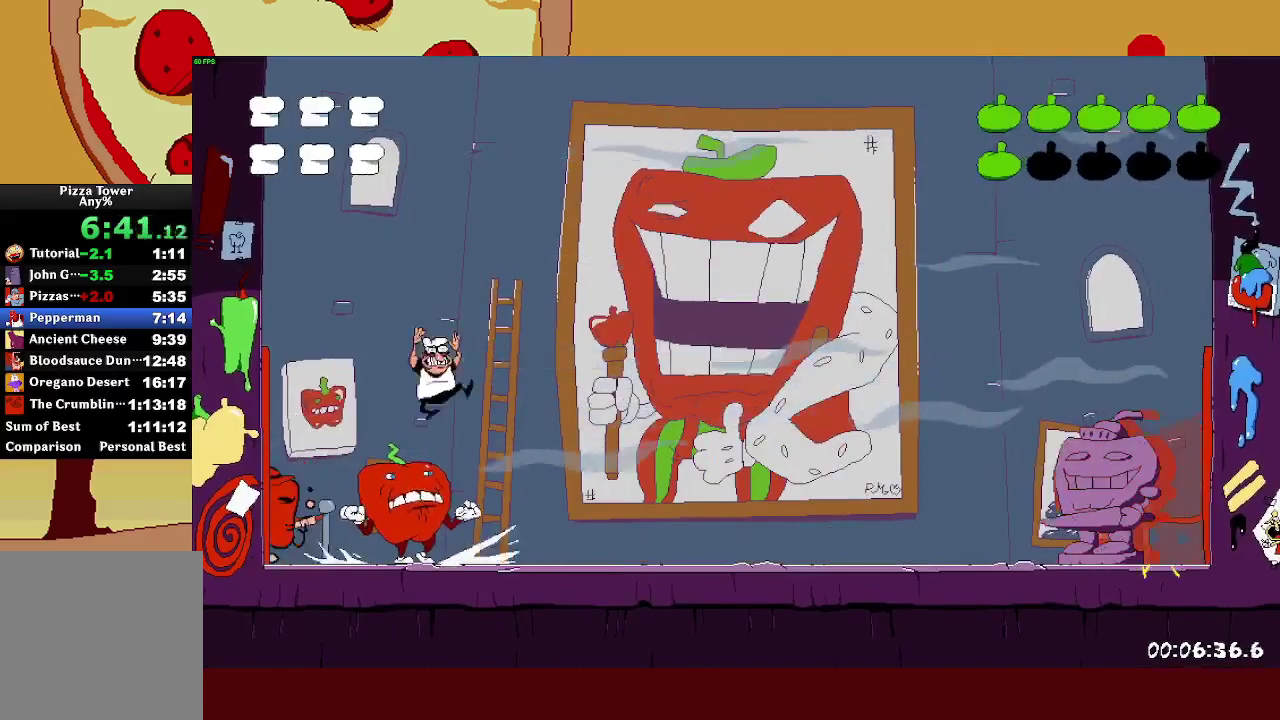
{"buttons": ["TRIANGLE"], "left_stick": "center", "right_stick": "center", "events": [[200, "left_stick", "center"], [433, "left_stick", "left"], [500, "TRIANGLE", "down"], [500, "left_stick", "center"]]}
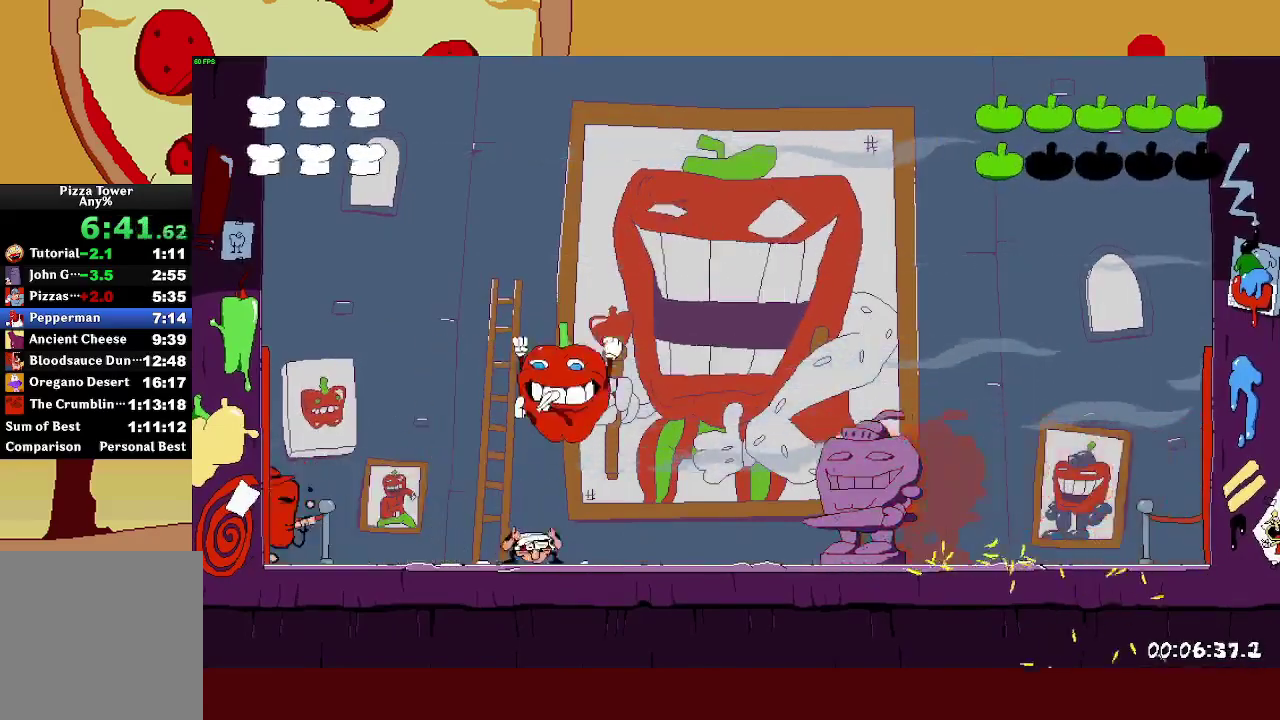
{"buttons": ["SQUARE"], "left_stick": "right", "right_stick": "center", "events": [[233, "TRIANGLE", "up"], [300, "left_stick", "right"], [333, "SQUARE", "down"], [450, "SQUARE", "up"], [500, "SQUARE", "down"]]}
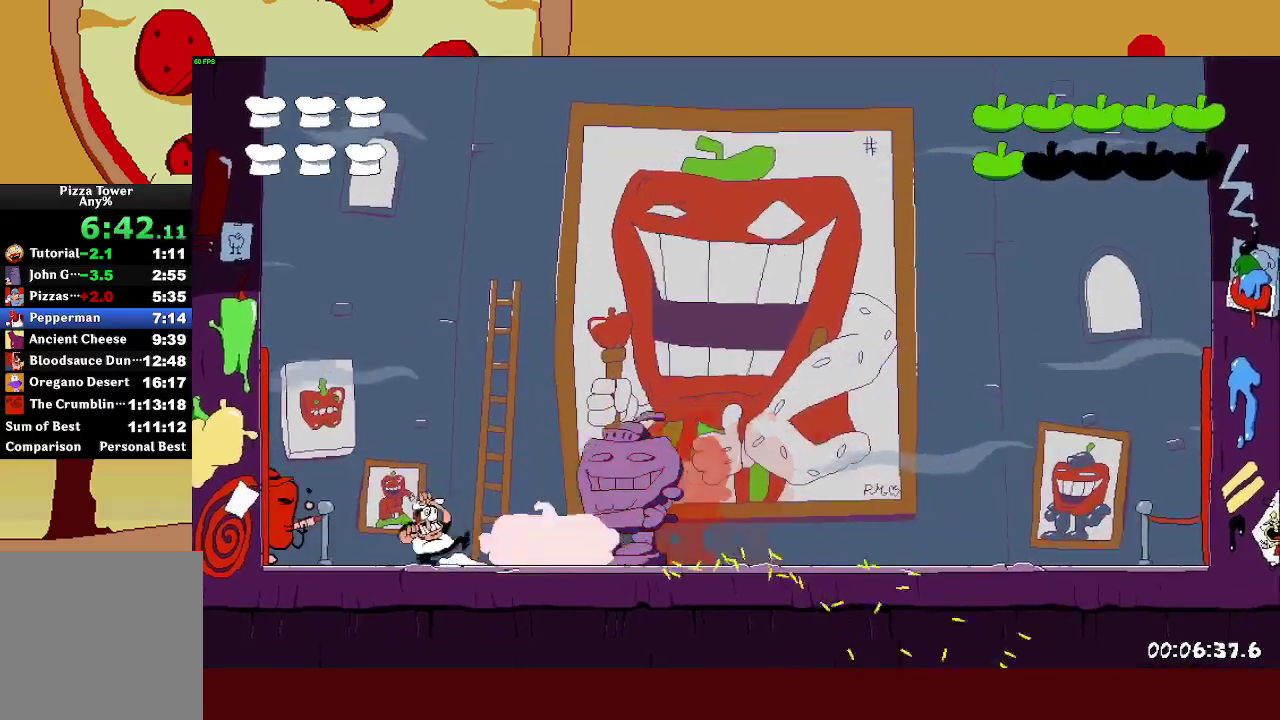
{"buttons": [], "left_stick": "right", "right_stick": "center", "events": [[117, "SQUARE", "up"]]}
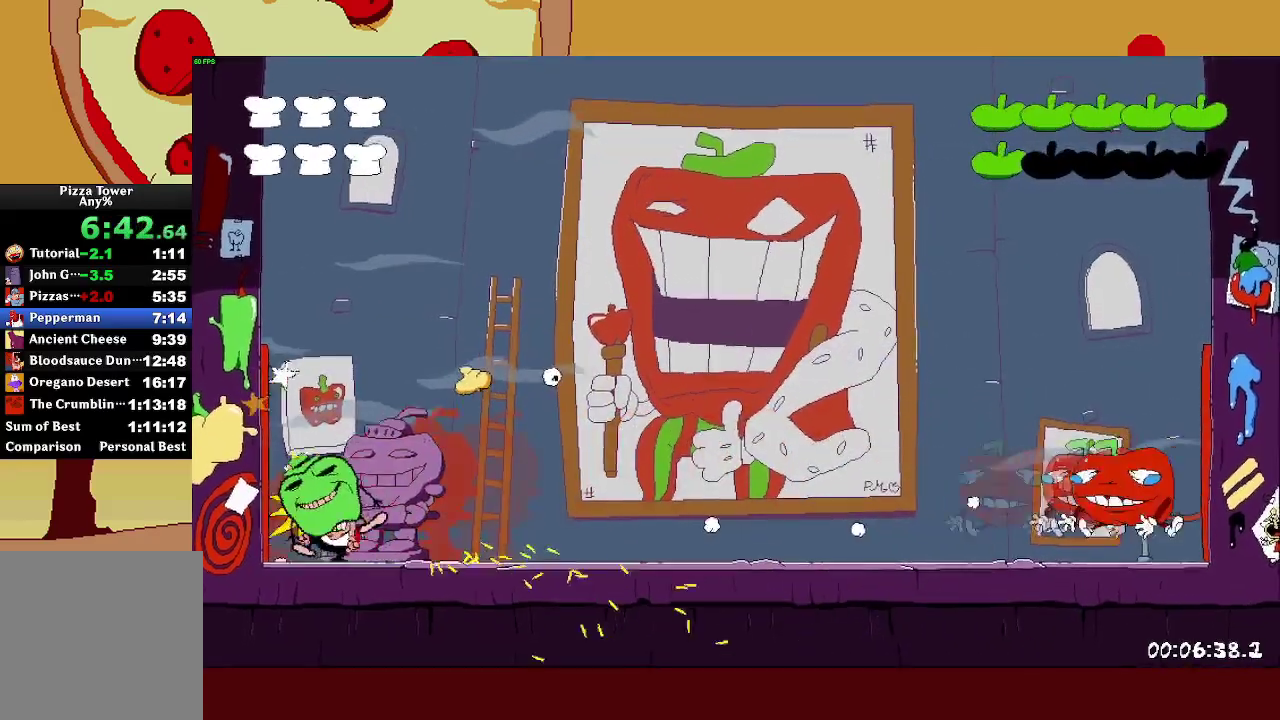
{"buttons": [], "left_stick": "right", "right_stick": "center", "events": []}
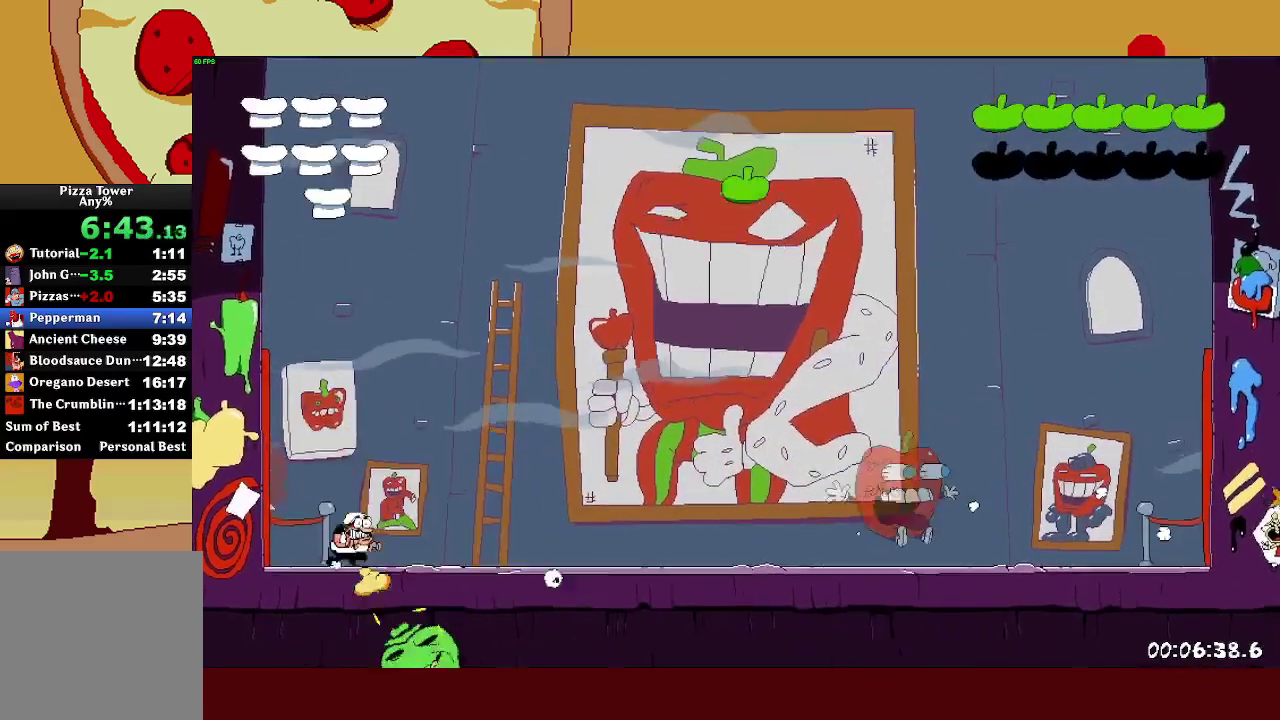
{"buttons": [], "left_stick": "center", "right_stick": "center", "events": [[200, "left_stick", "center"]]}
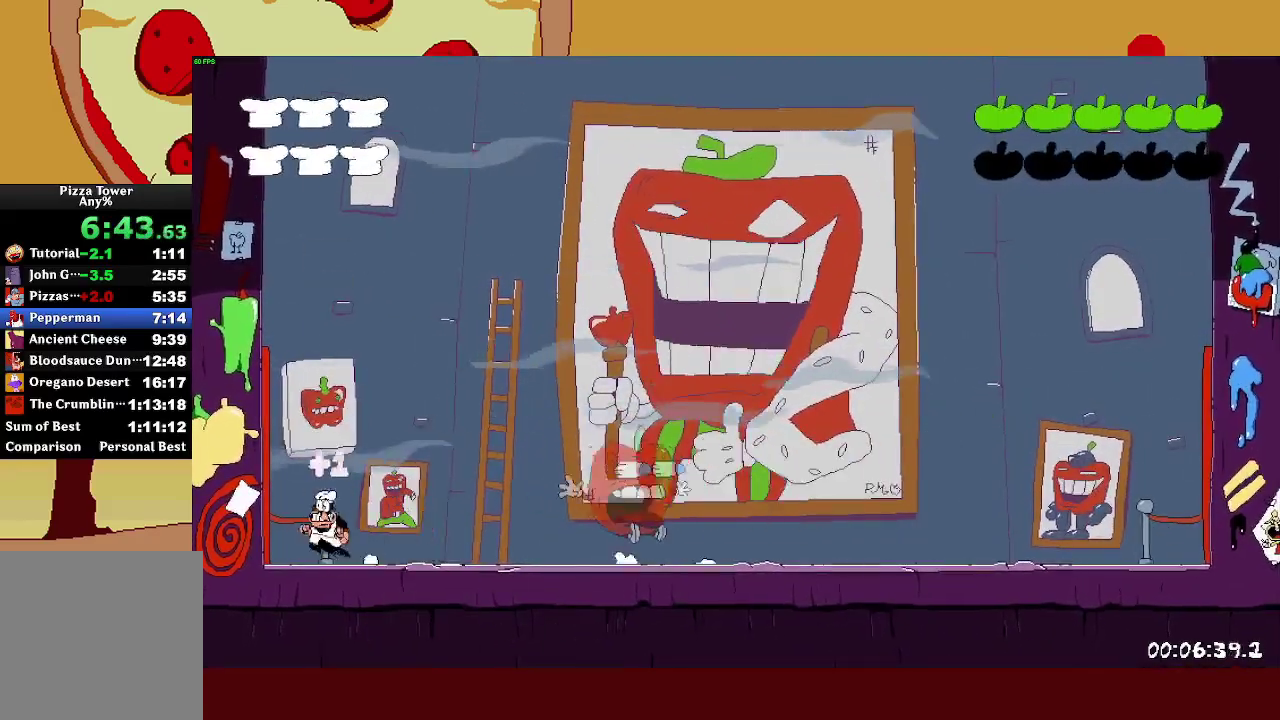
{"buttons": [], "left_stick": "center", "right_stick": "center"}
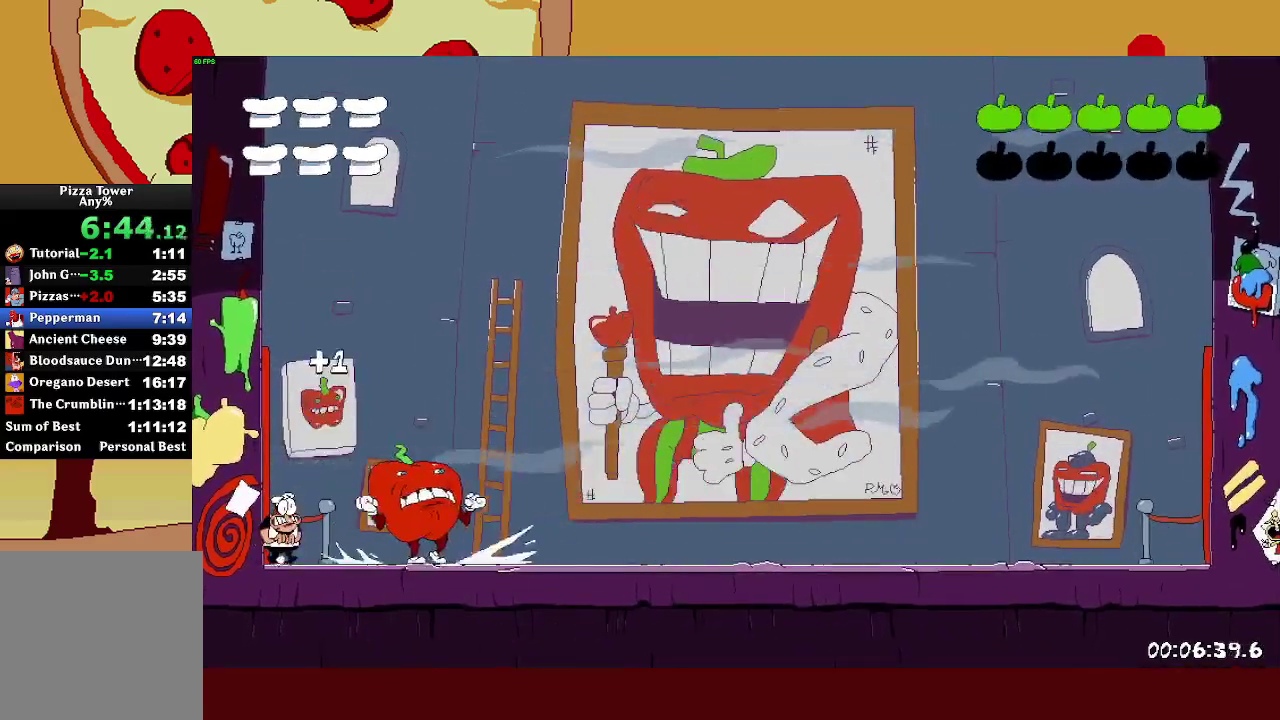
{"buttons": [], "left_stick": "center", "right_stick": "center", "events": [[217, "left_stick", "left"], [267, "left_stick", "center"]]}
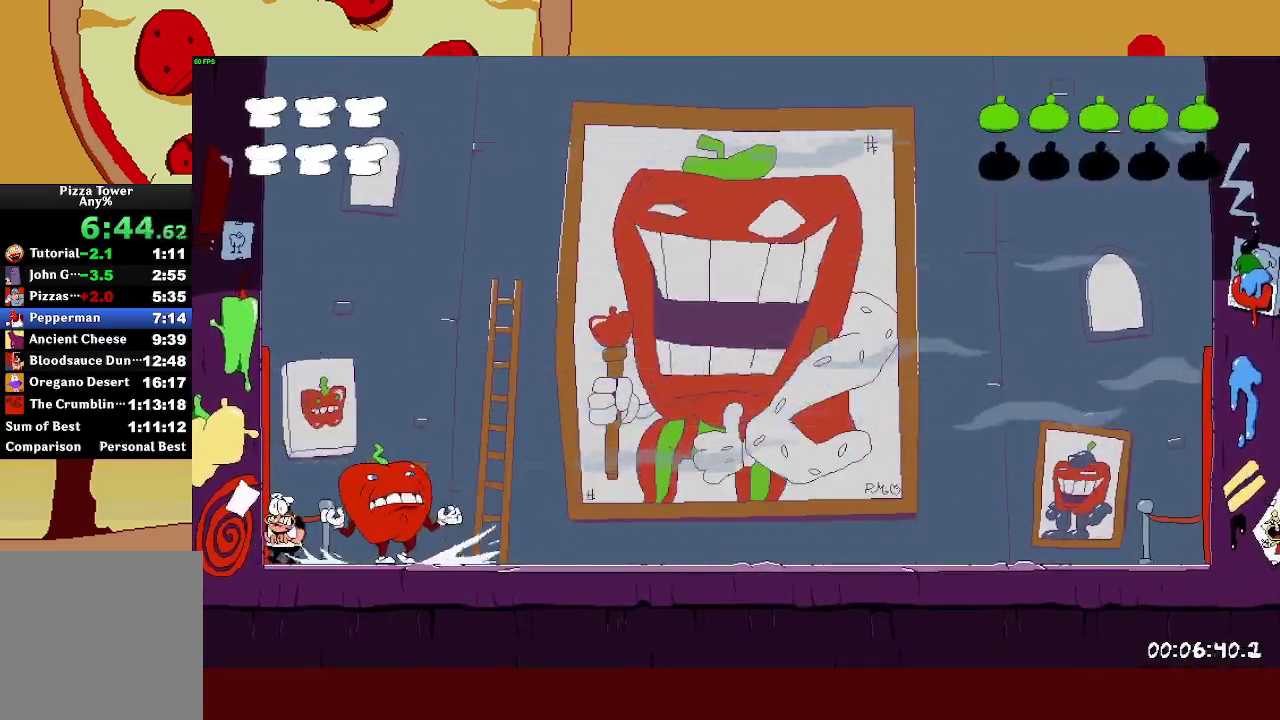
{"buttons": [], "left_stick": "center", "right_stick": "center"}
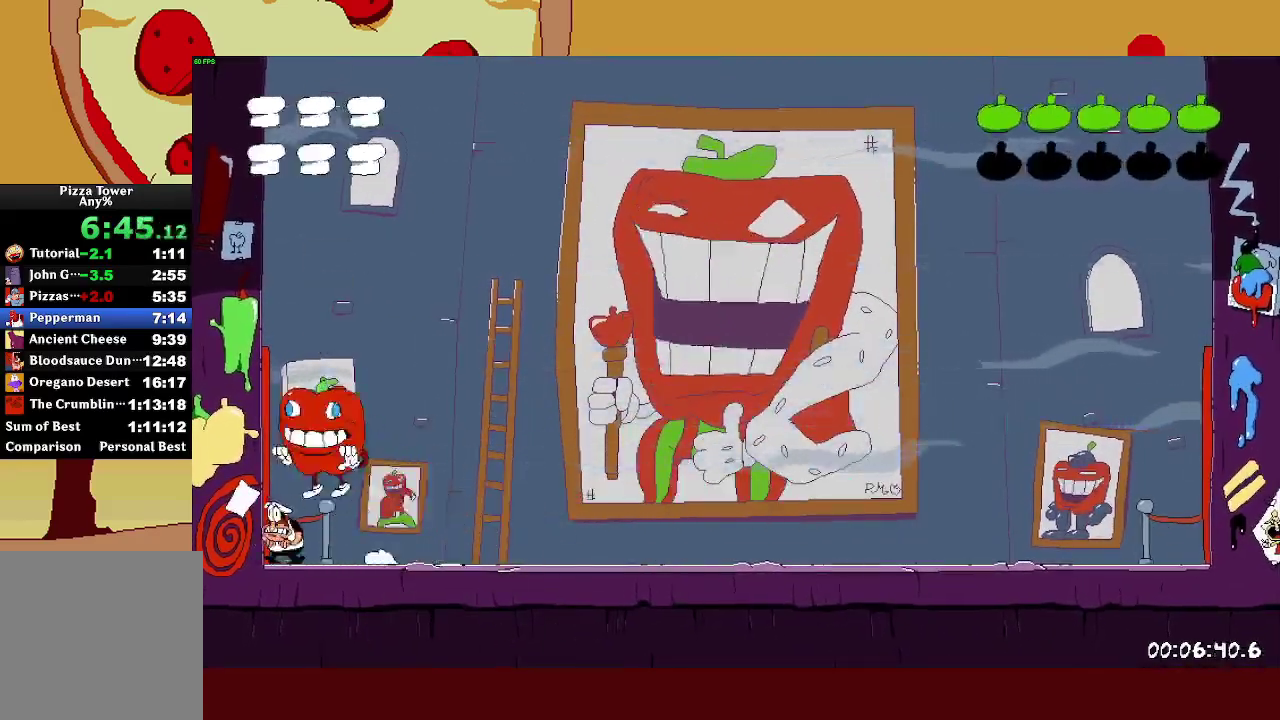
{"buttons": [], "left_stick": "center", "right_stick": "center", "events": [[217, "TRIANGLE", "down"], [500, "TRIANGLE", "up"]]}
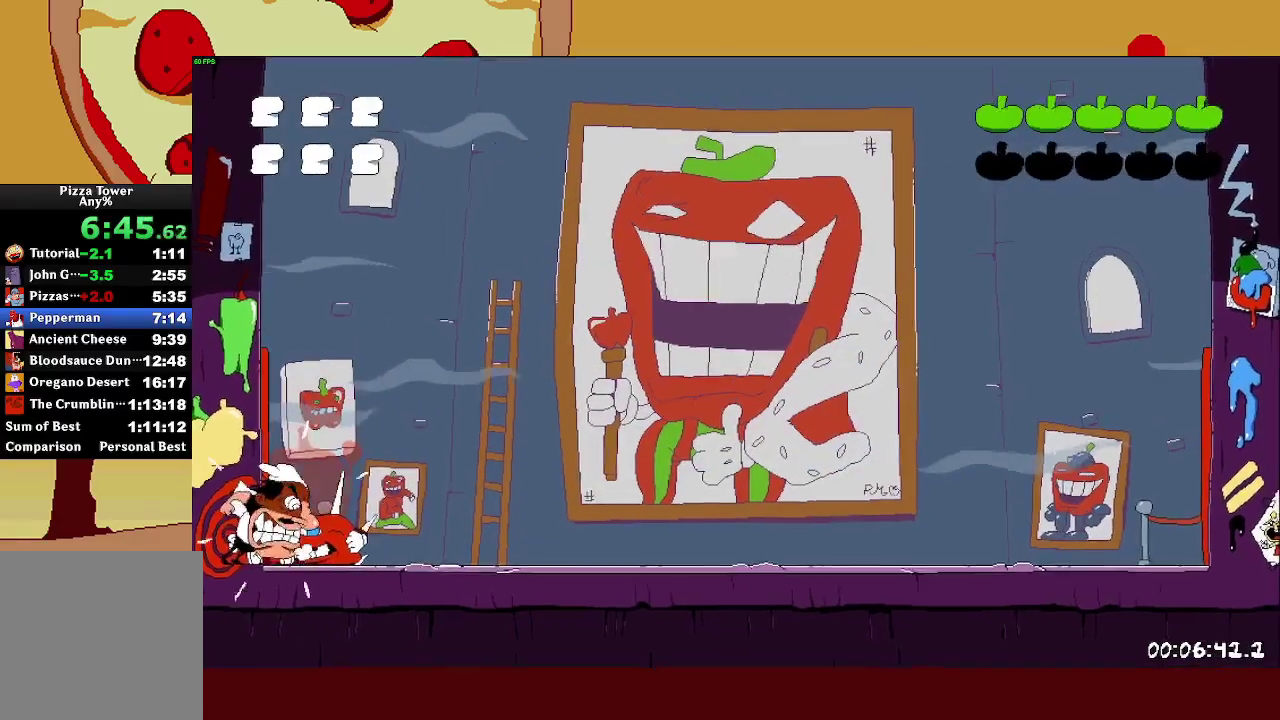
{"buttons": [], "left_stick": "center", "right_stick": "center"}
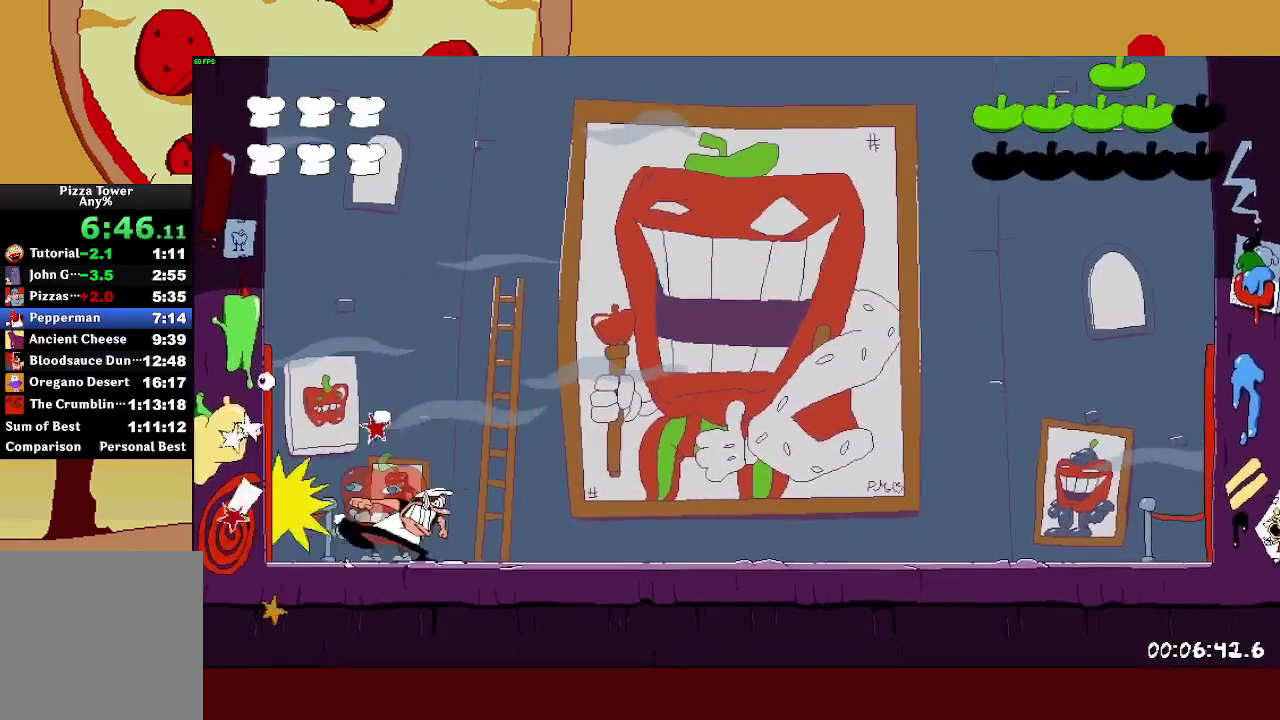
{"buttons": ["SQUARE", "R2"], "left_stick": "right", "right_stick": "center", "events": [[50, "left_stick", "right"], [300, "R2", "down"], [483, "SQUARE", "down"]]}
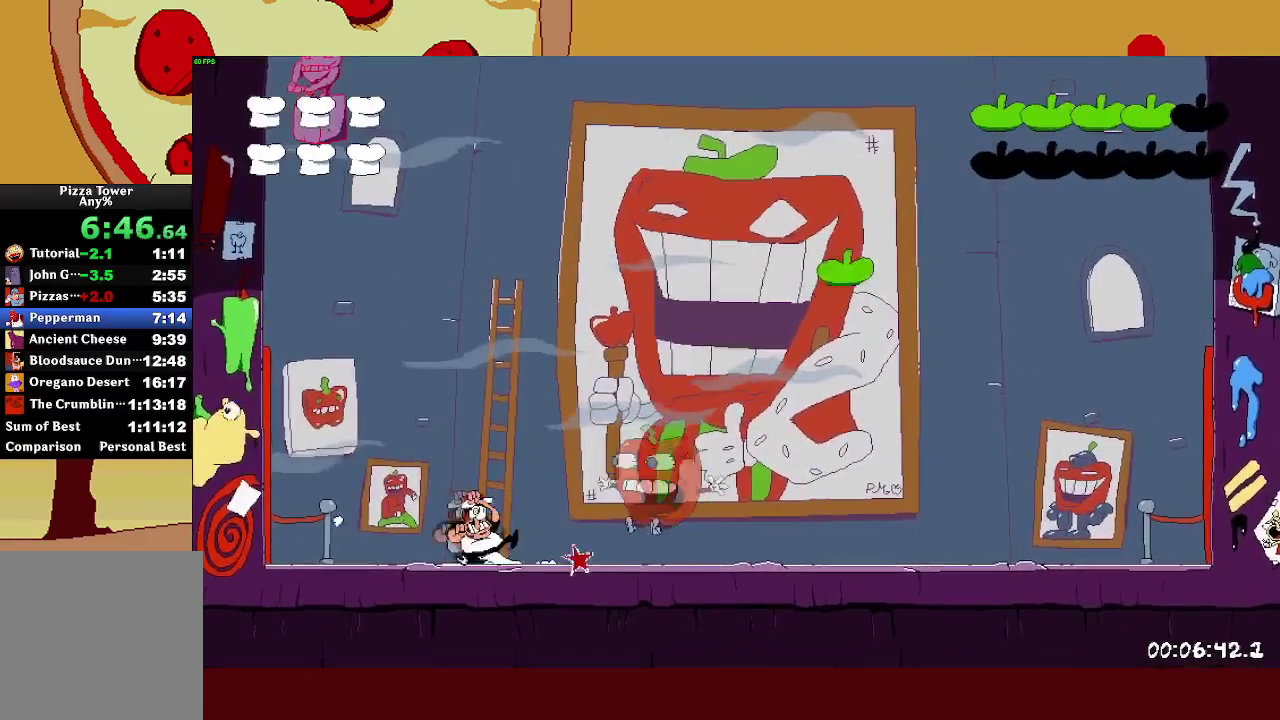
{"buttons": ["R2"], "left_stick": "right", "right_stick": "center", "events": [[17, "L1", "down"], [83, "SQUARE", "up"], [217, "L1", "up"]]}
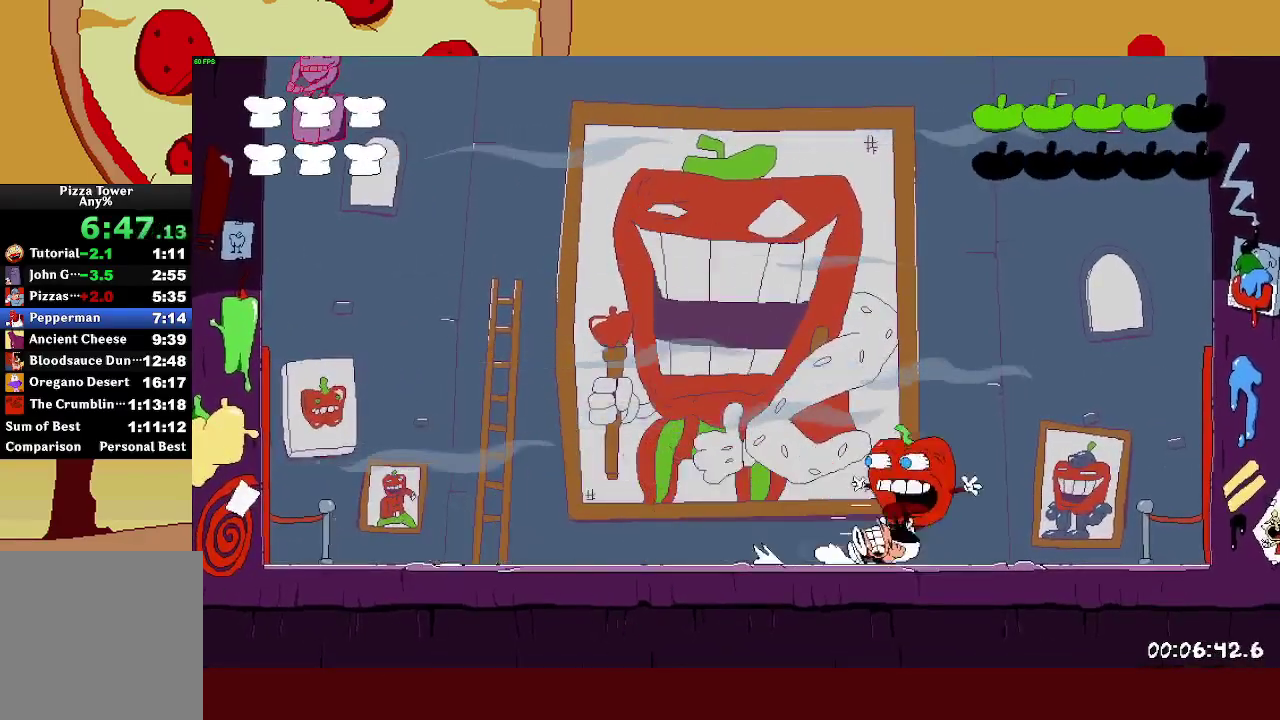
{"buttons": [], "left_stick": "right", "right_stick": "center", "events": [[83, "R2", "up"]]}
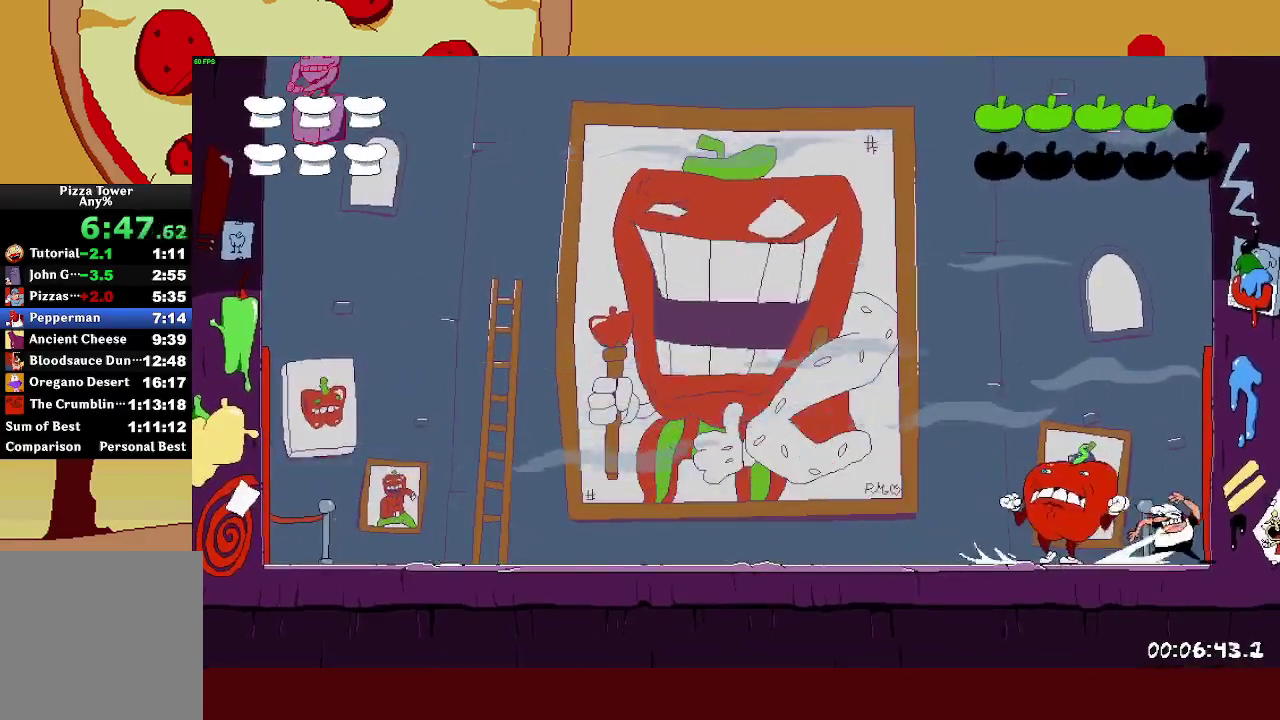
{"buttons": [], "left_stick": "center", "right_stick": "center", "events": [[183, "left_stick", "center"], [250, "left_stick", "left"], [317, "left_stick", "center"]]}
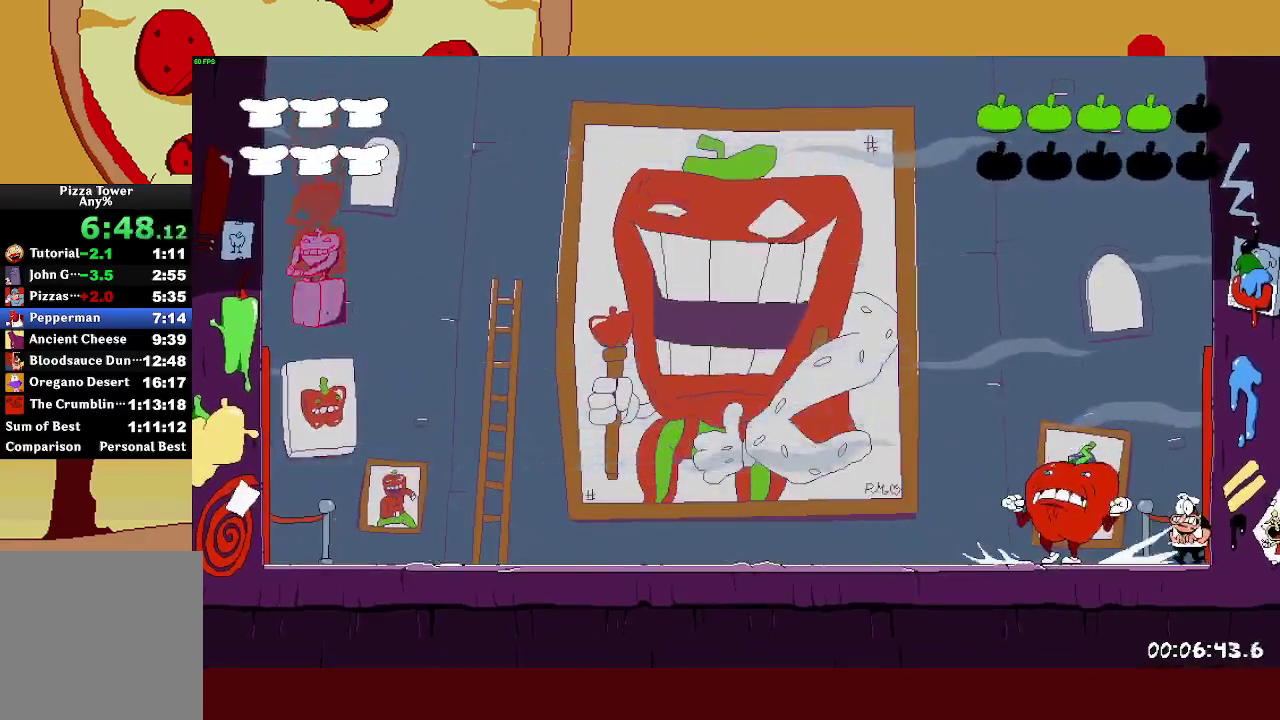
{"buttons": [], "left_stick": "center", "right_stick": "center"}
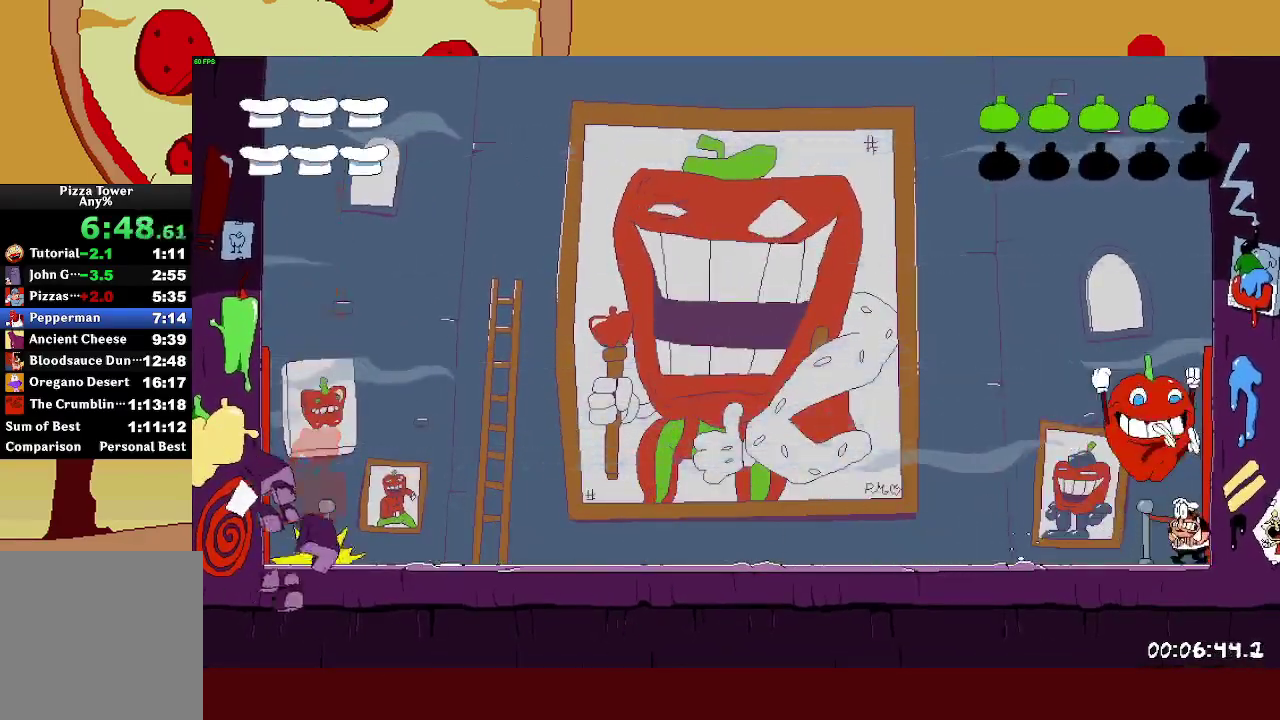
{"buttons": ["SQUARE", "R2"], "left_stick": "center", "right_stick": "center"}
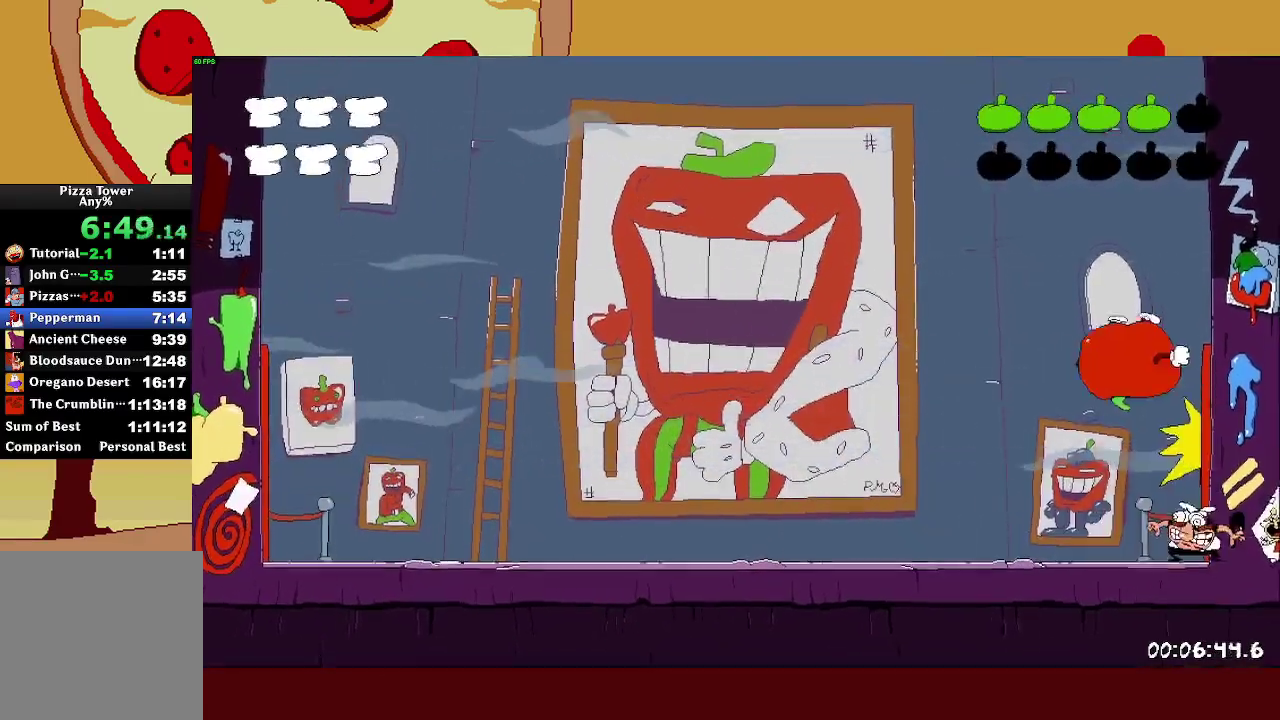
{"buttons": ["CROSS", "R2"], "left_stick": "center", "right_stick": "center", "events": [[50, "L1", "down"], [117, "SQUARE", "up"], [200, "L1", "up"], [467, "CROSS", "down"]]}
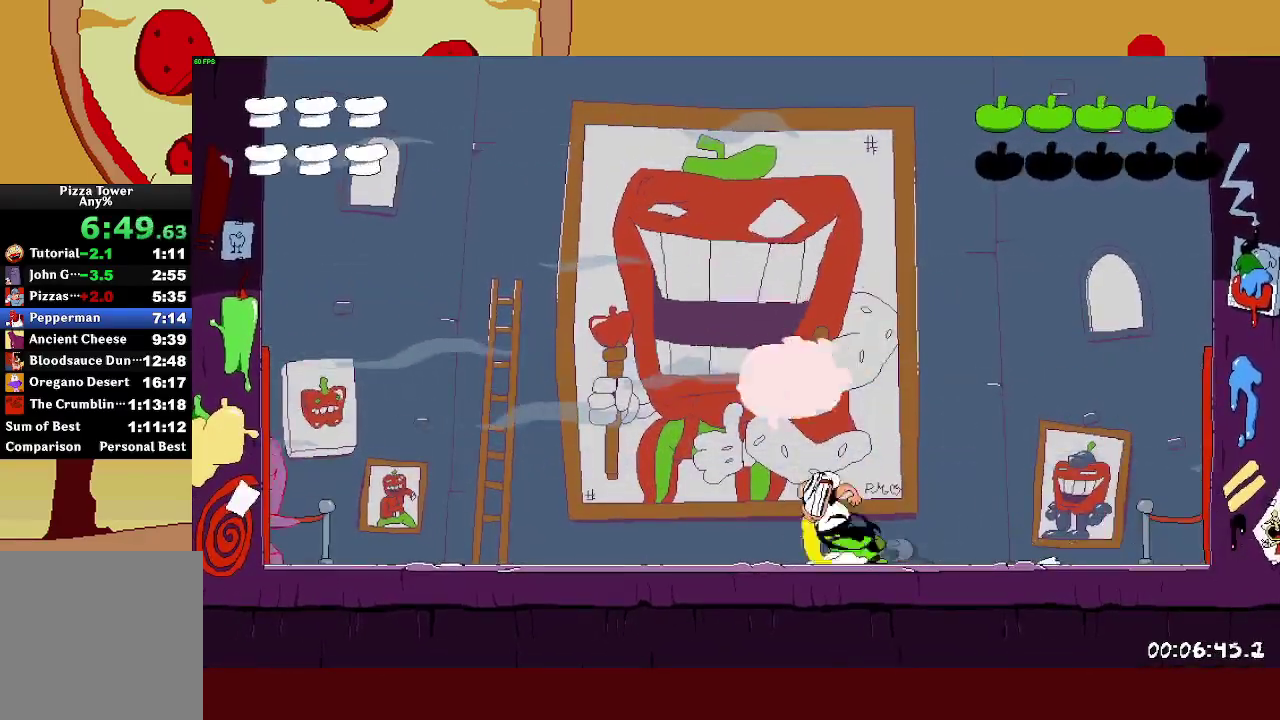
{"buttons": ["SQUARE", "R2"], "left_stick": "right", "right_stick": "center", "events": [[150, "CROSS", "up"], [183, "left_stick", "right"], [233, "SQUARE", "down"], [333, "SQUARE", "up"], [400, "SQUARE", "down"]]}
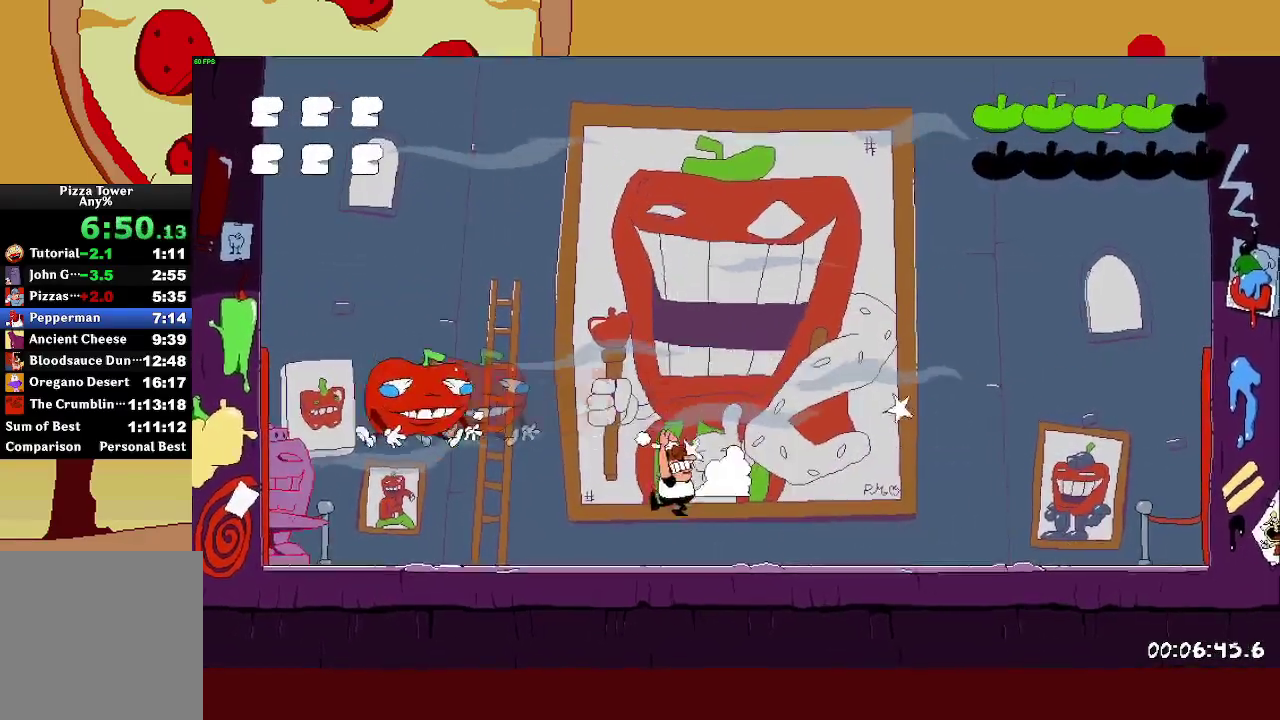
{"buttons": [], "left_stick": "center", "right_stick": "center", "events": [[33, "SQUARE", "up"], [317, "R2", "up"], [467, "left_stick", "center"]]}
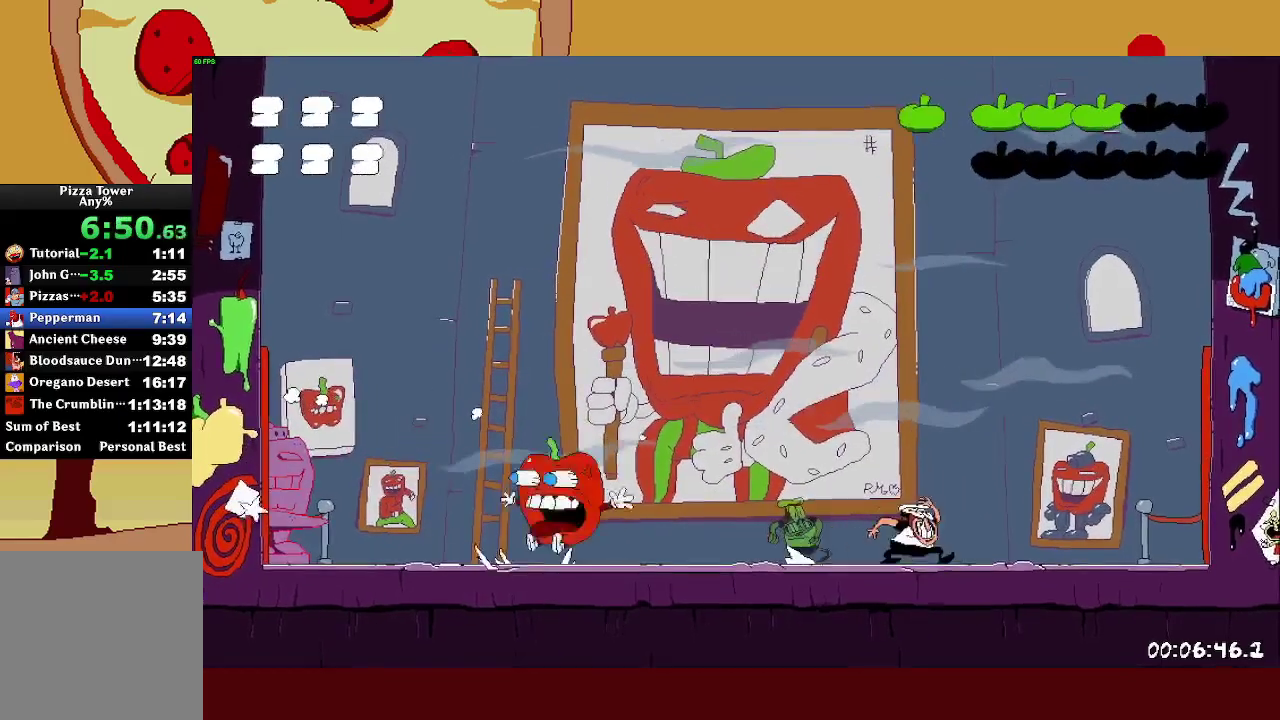
{"buttons": [], "left_stick": "right", "right_stick": "center", "events": [[283, "left_stick", "right"]]}
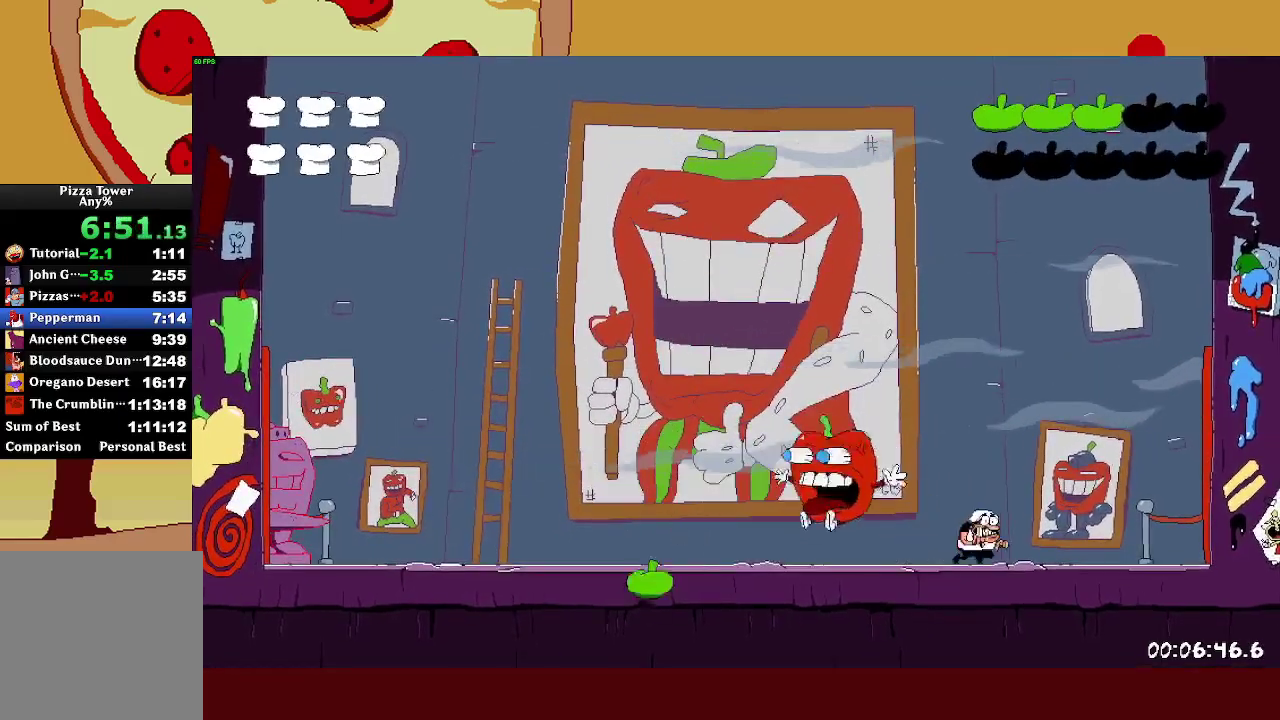
{"buttons": [], "left_stick": "right", "right_stick": "center", "events": []}
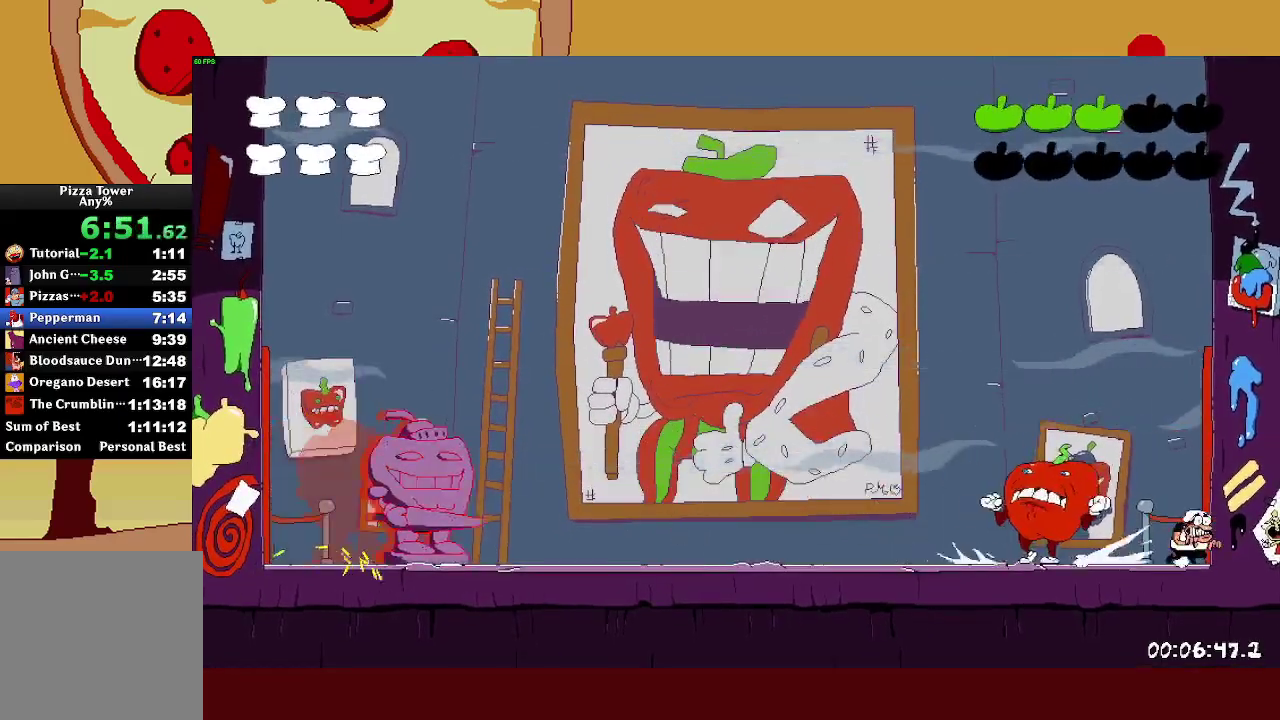
{"buttons": [], "left_stick": "center", "right_stick": "center", "events": [[33, "left_stick", "down-right"], [83, "left_stick", "center"], [183, "left_stick", "down-right"], [433, "left_stick", "center"]]}